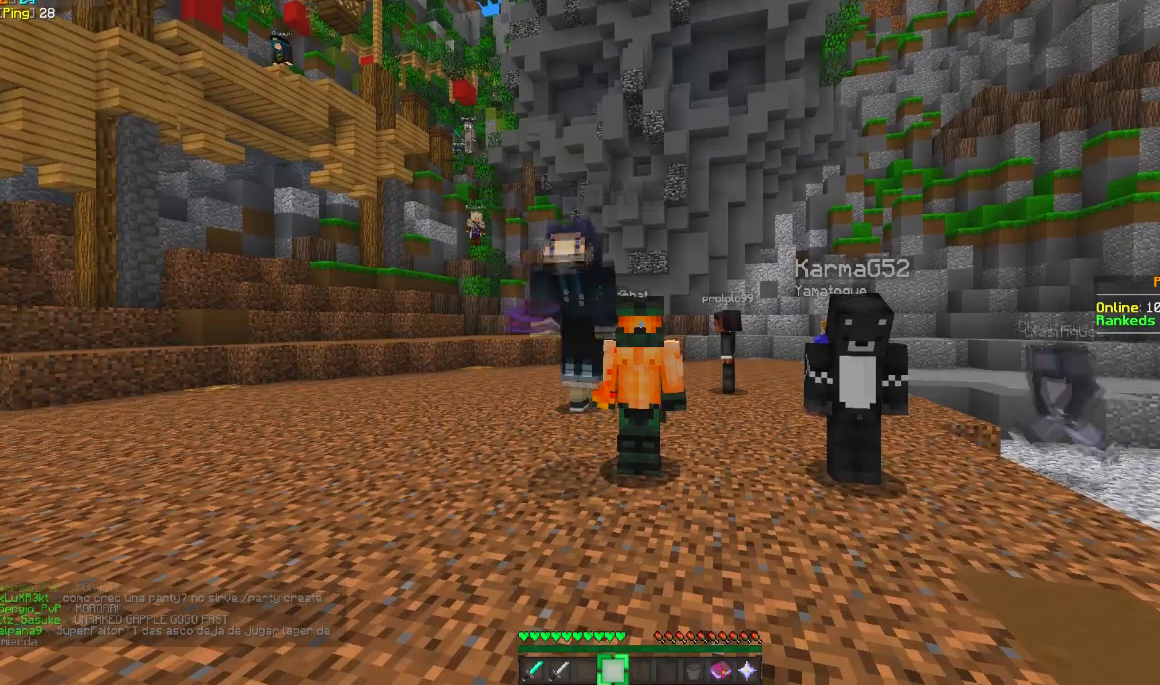
Gameplay with keyboard and mouse; each line is a JSON object with the keys and mouse buttons held at the frame after it. "events" lists presses ("down") and releases ("up") of "a", "d", "s", "w", "mouse_left" and "mouse_right" between this image and that frame as [ms after this image, input, new state], when the widget could be followed in between. "mouse_left", "mouse_right" = the "left", "right" buttons of the "mouse" list. No other keys are recorded. Fast repeated clicks can show as one long hold. Mouse movement is not recorded.
{"keys": [], "mouse": [], "events": [[200, "mouse_left", "down"], [233, "mouse_left", "up"], [400, "mouse_left", "down"], [500, "mouse_left", "up"]]}
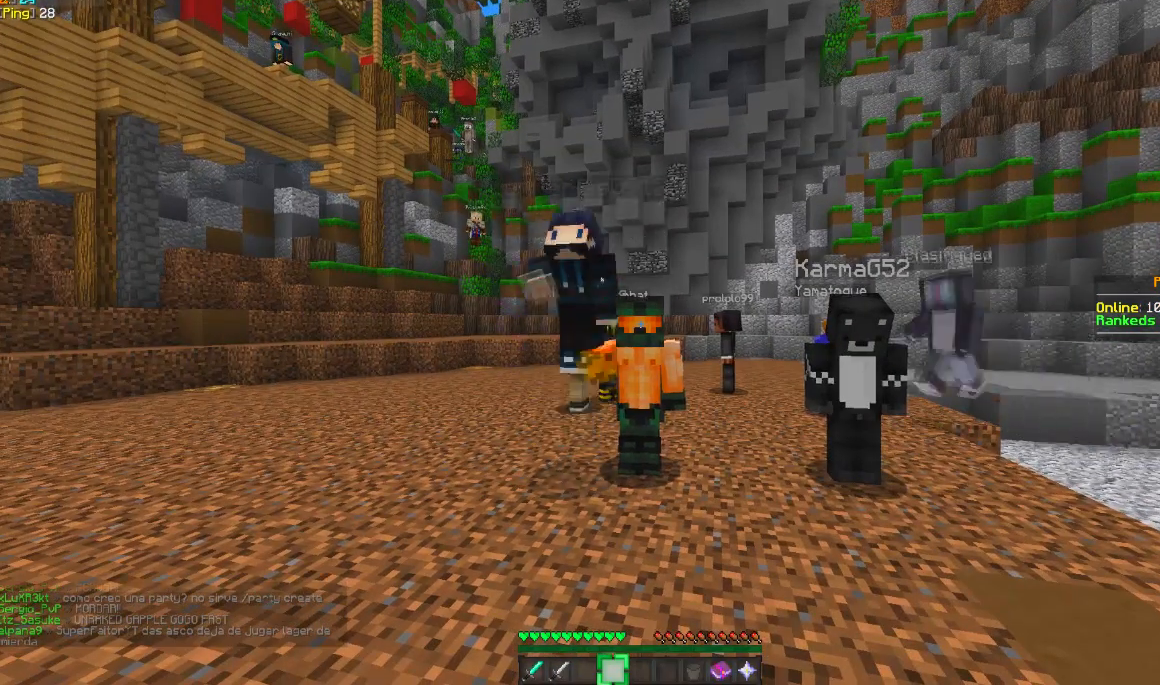
{"keys": [], "mouse": [], "events": [[100, "mouse_left", "down"], [200, "mouse_left", "up"], [334, "mouse_left", "down"], [501, "mouse_left", "up"]]}
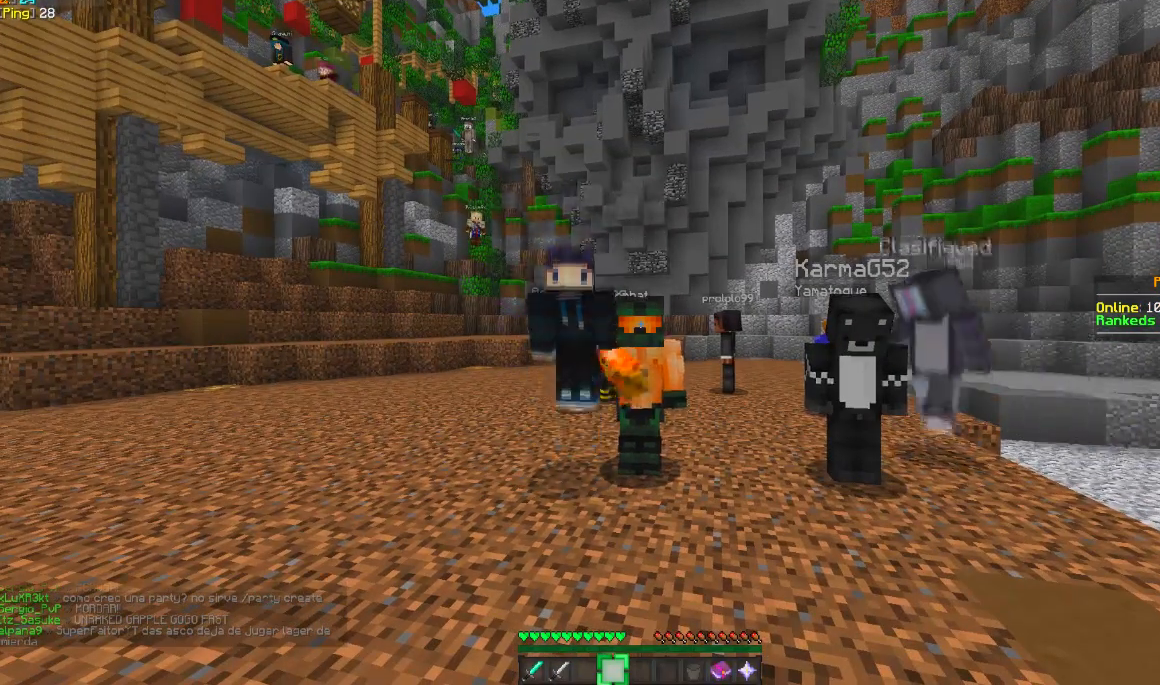
{"keys": [], "mouse": ["left"], "events": [[33, "mouse_right", "down"], [100, "mouse_left", "down"], [200, "mouse_right", "up"], [233, "mouse_right", "down"], [333, "mouse_left", "up"], [400, "mouse_left", "down"], [433, "mouse_right", "up"]]}
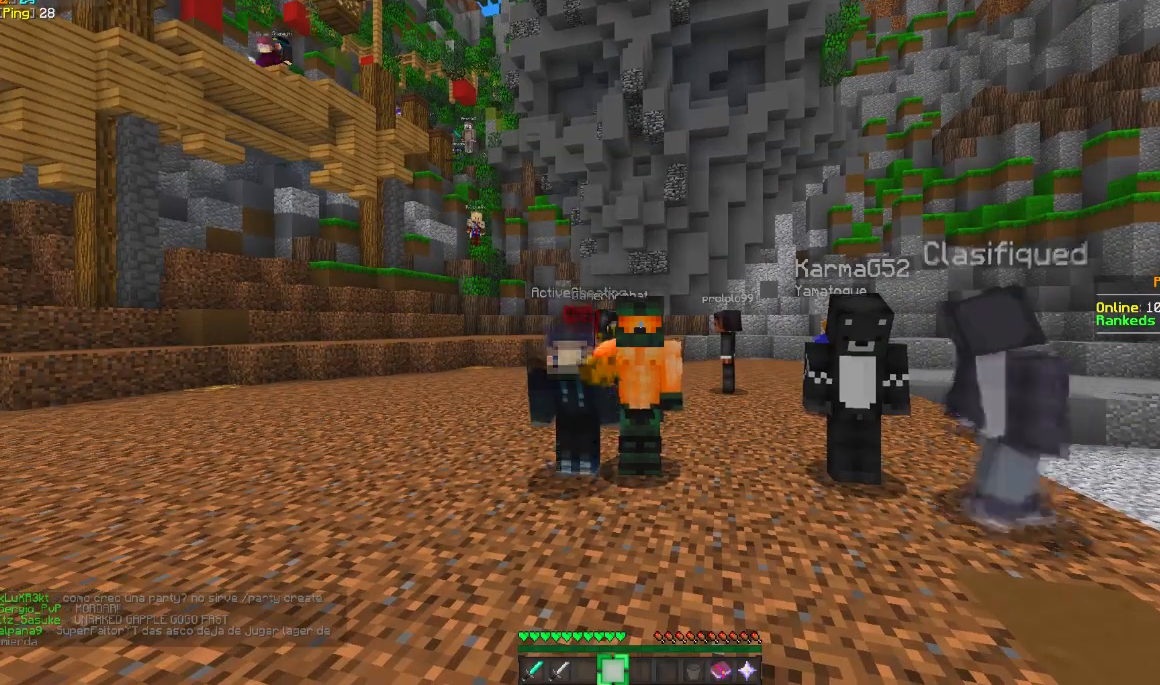
{"keys": [], "mouse": ["right"], "events": [[100, "mouse_left", "up"], [100, "mouse_right", "down"], [200, "mouse_left", "down"], [234, "mouse_right", "up"], [367, "mouse_left", "up"], [367, "mouse_right", "down"]]}
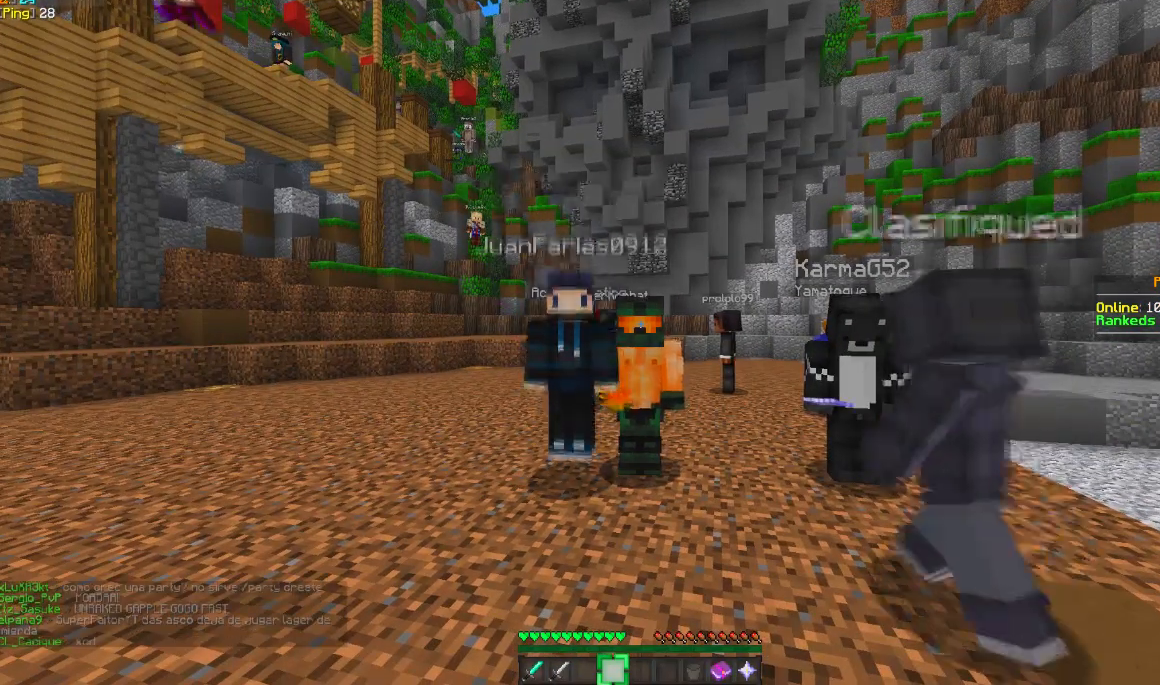
{"keys": [], "mouse": ["left", "right"], "events": [[33, "mouse_left", "down"], [33, "mouse_right", "up"], [166, "mouse_right", "down"], [200, "mouse_left", "up"], [300, "mouse_left", "down"], [333, "mouse_right", "up"], [400, "mouse_right", "down"], [433, "mouse_left", "up"], [500, "mouse_left", "down"]]}
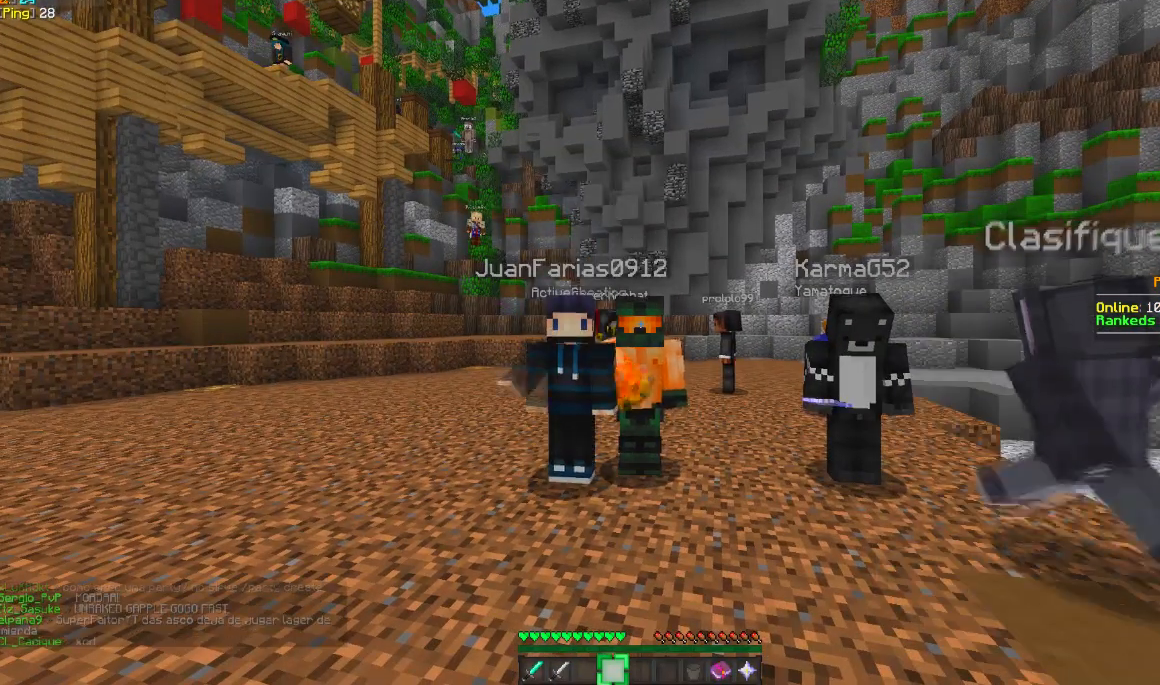
{"keys": [], "mouse": ["right"], "events": [[67, "mouse_right", "up"], [134, "mouse_left", "up"], [134, "mouse_right", "down"], [300, "mouse_left", "down"], [300, "mouse_right", "up"], [367, "mouse_right", "down"], [401, "mouse_left", "up"]]}
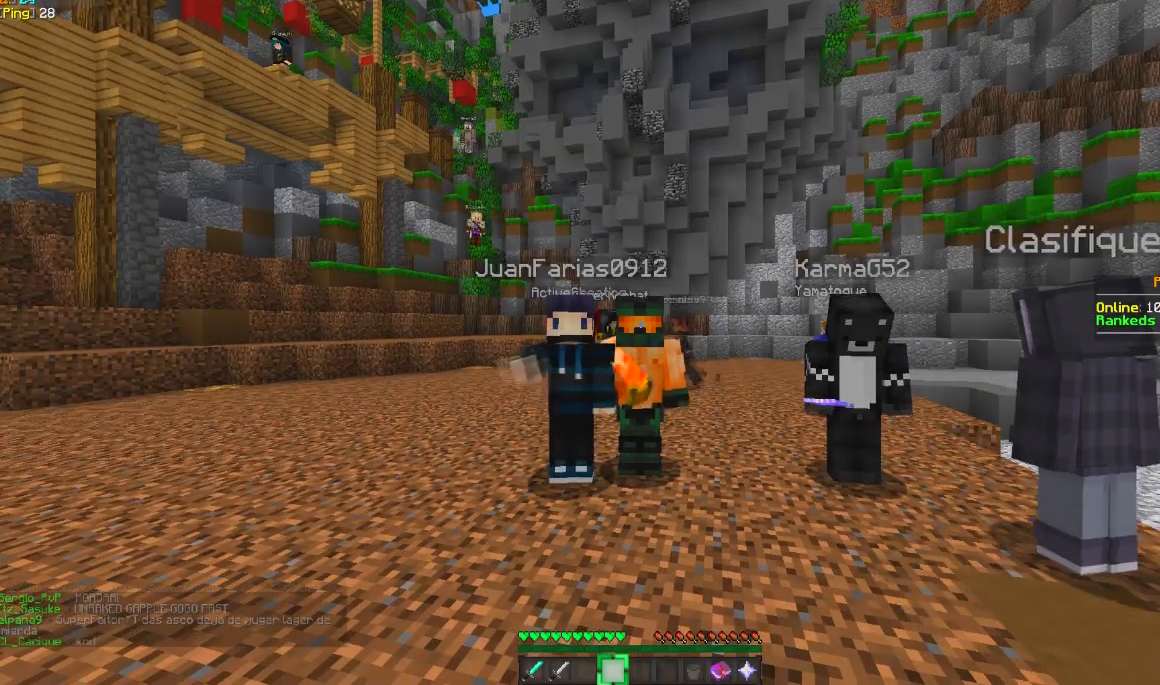
{"keys": [], "mouse": ["right"], "events": [[33, "mouse_left", "down"], [33, "mouse_right", "up"], [200, "mouse_right", "down"], [233, "mouse_left", "up"], [400, "mouse_left", "down"], [400, "mouse_right", "up"], [500, "mouse_left", "up"], [500, "mouse_right", "down"]]}
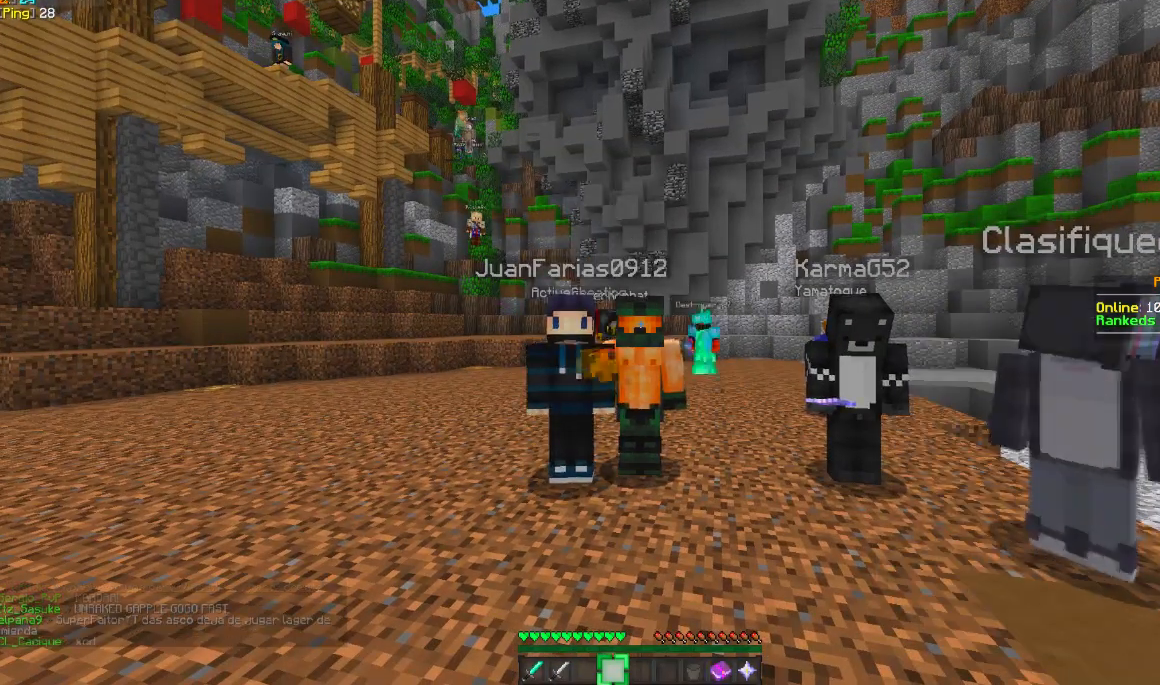
{"keys": [], "mouse": [], "events": [[134, "mouse_right", "up"], [234, "a", "down"], [334, "a", "up"]]}
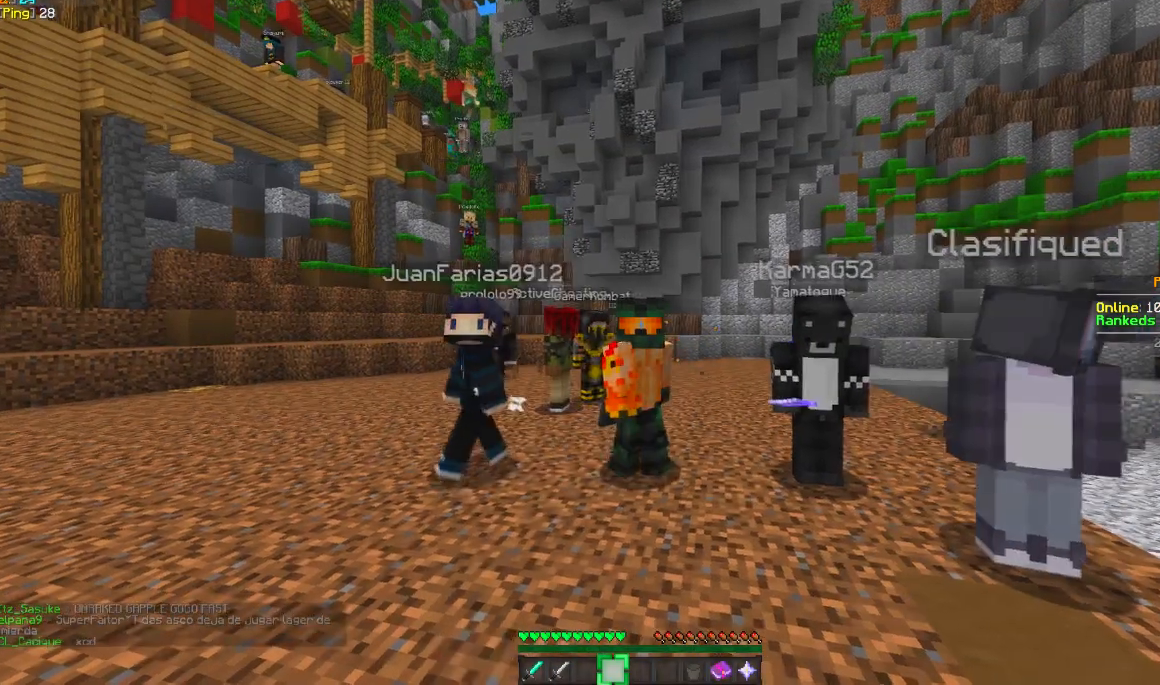
{"keys": [], "mouse": [], "events": [[33, "w", "down"], [233, "w", "up"]]}
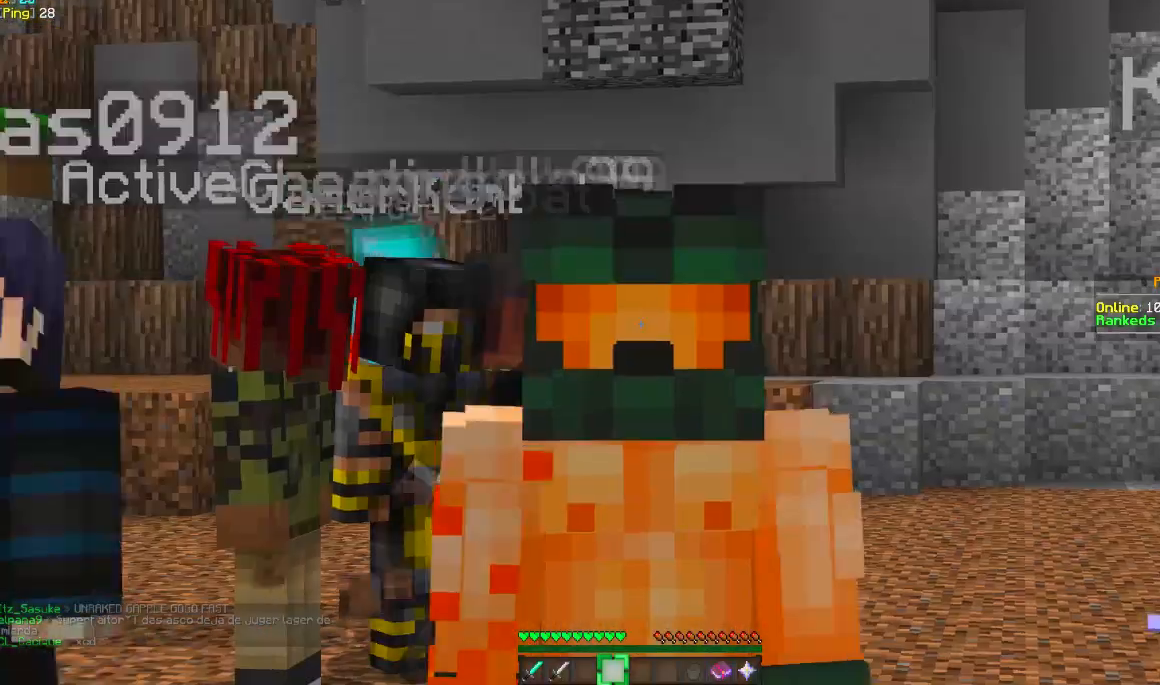
{"keys": [], "mouse": [], "events": []}
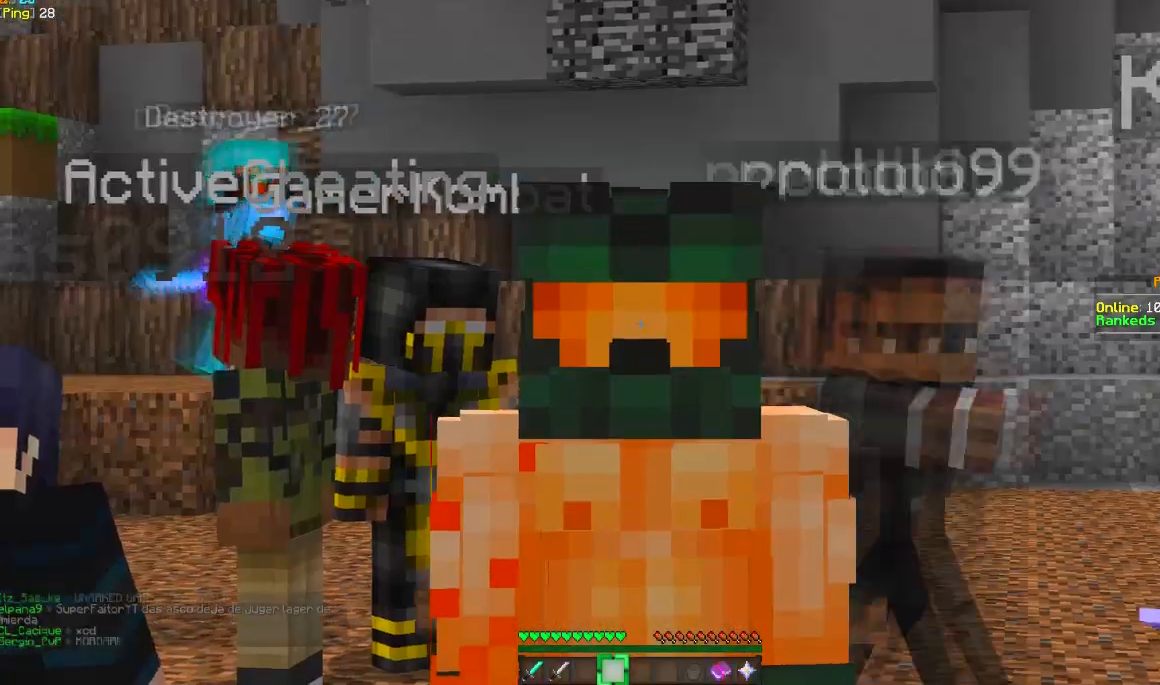
{"keys": [], "mouse": [], "events": []}
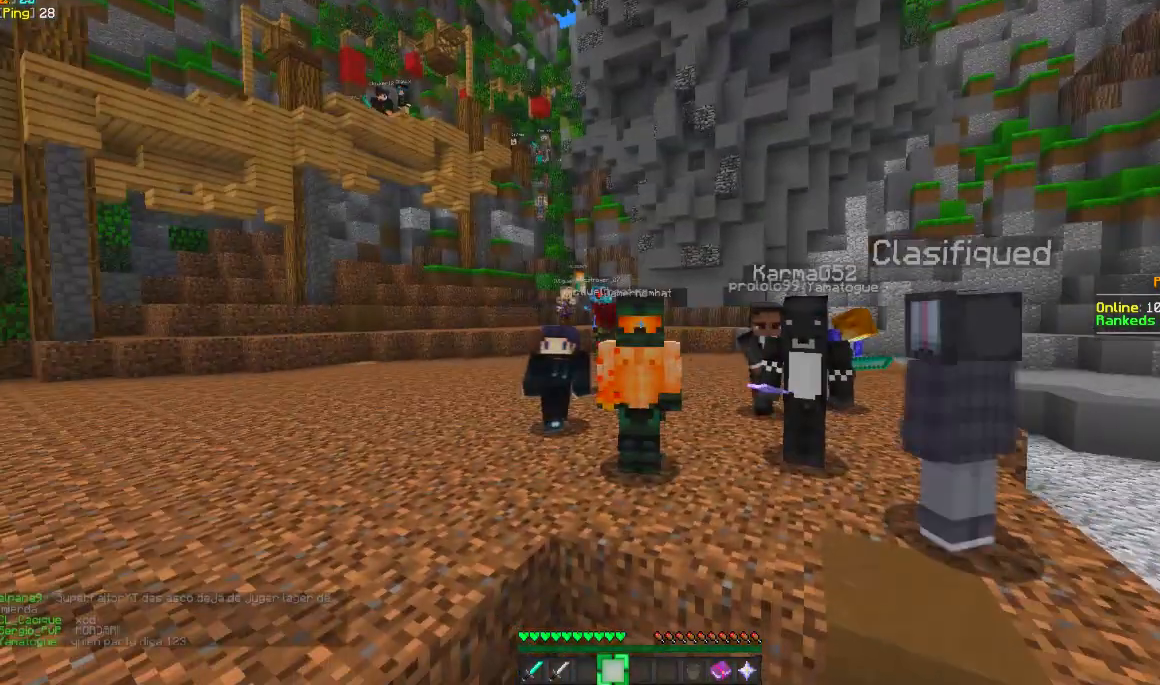
{"keys": [], "mouse": ["left", "right"], "events": [[34, "mouse_left", "down"], [34, "mouse_right", "down"]]}
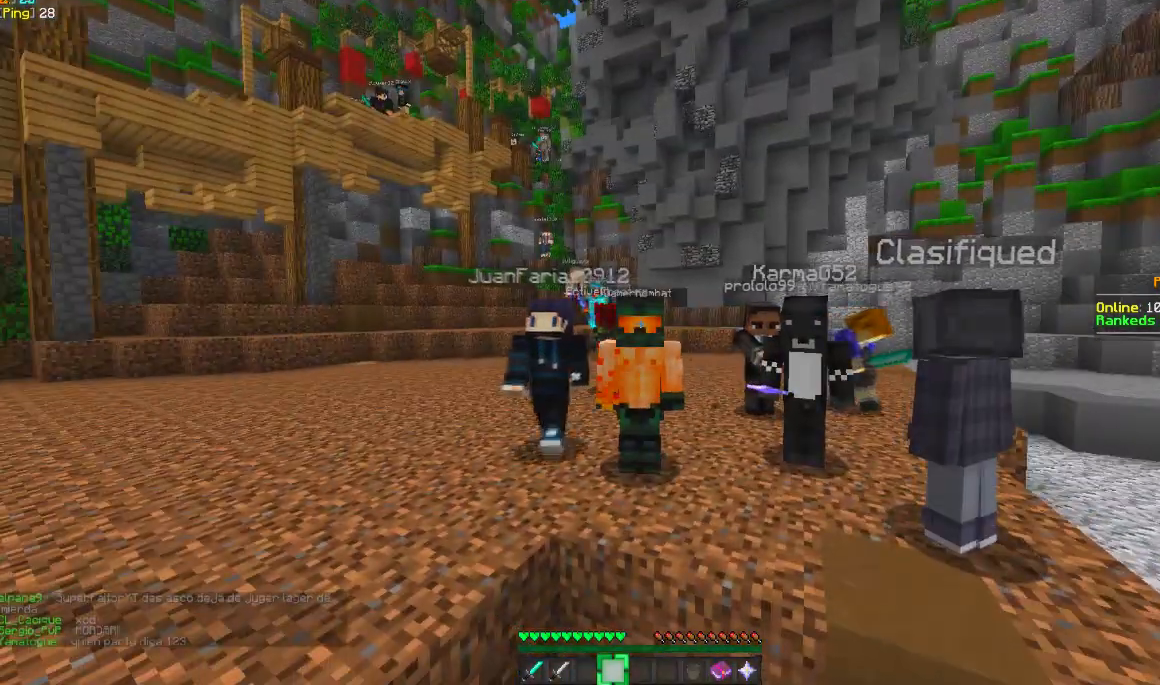
{"keys": [], "mouse": [], "events": [[433, "mouse_right", "up"], [500, "mouse_left", "up"]]}
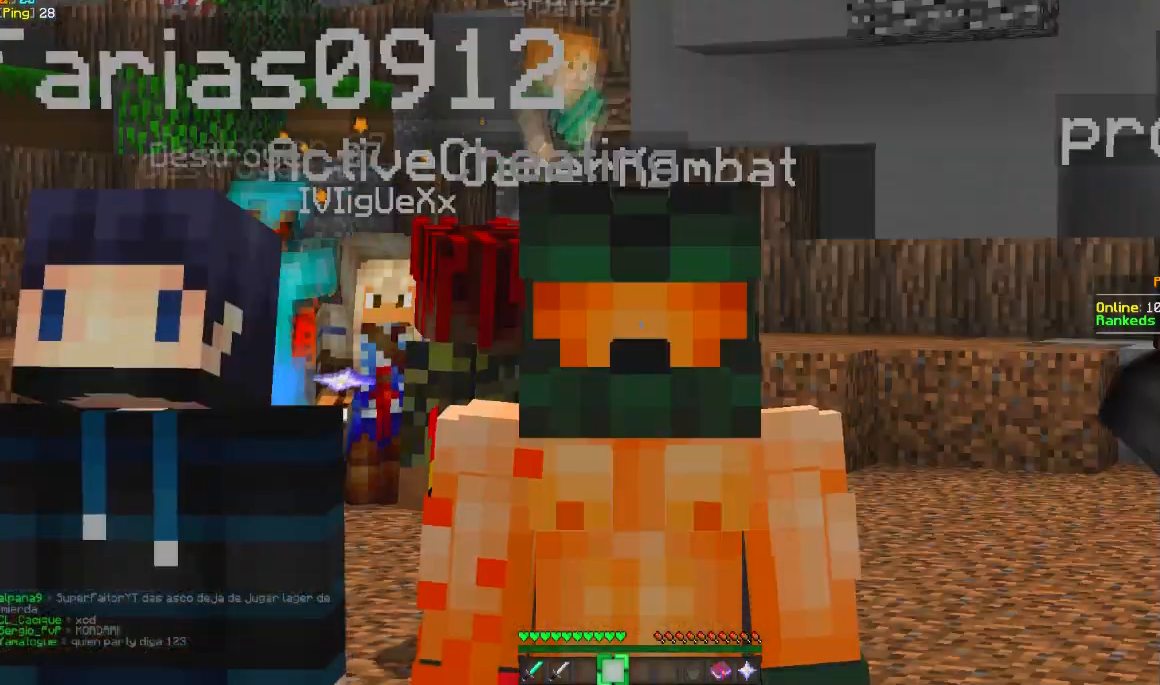
{"keys": [], "mouse": ["right"], "events": [[33, "mouse_right", "down"], [67, "mouse_left", "down"], [134, "mouse_right", "up"], [234, "mouse_left", "up"], [234, "mouse_right", "down"], [367, "mouse_left", "down"], [434, "mouse_right", "up"], [501, "mouse_left", "up"], [501, "mouse_right", "down"]]}
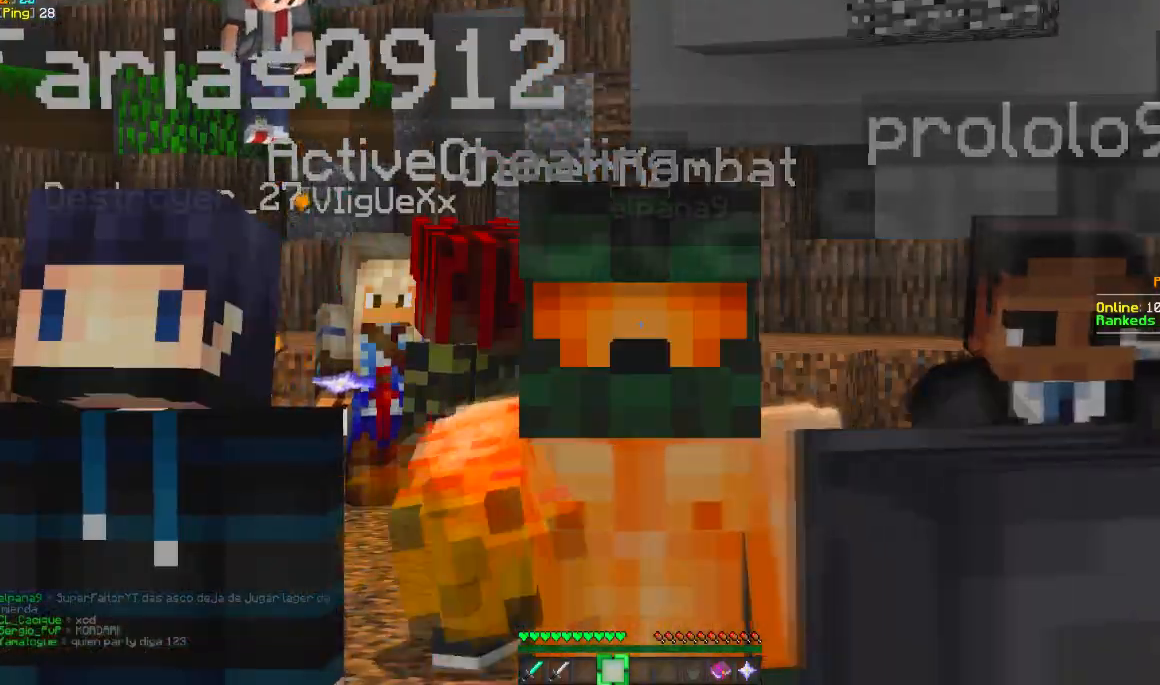
{"keys": [], "mouse": ["left", "right"], "events": [[133, "mouse_left", "down"], [200, "mouse_right", "up"], [233, "mouse_right", "down"], [300, "mouse_left", "up"], [367, "mouse_left", "down"]]}
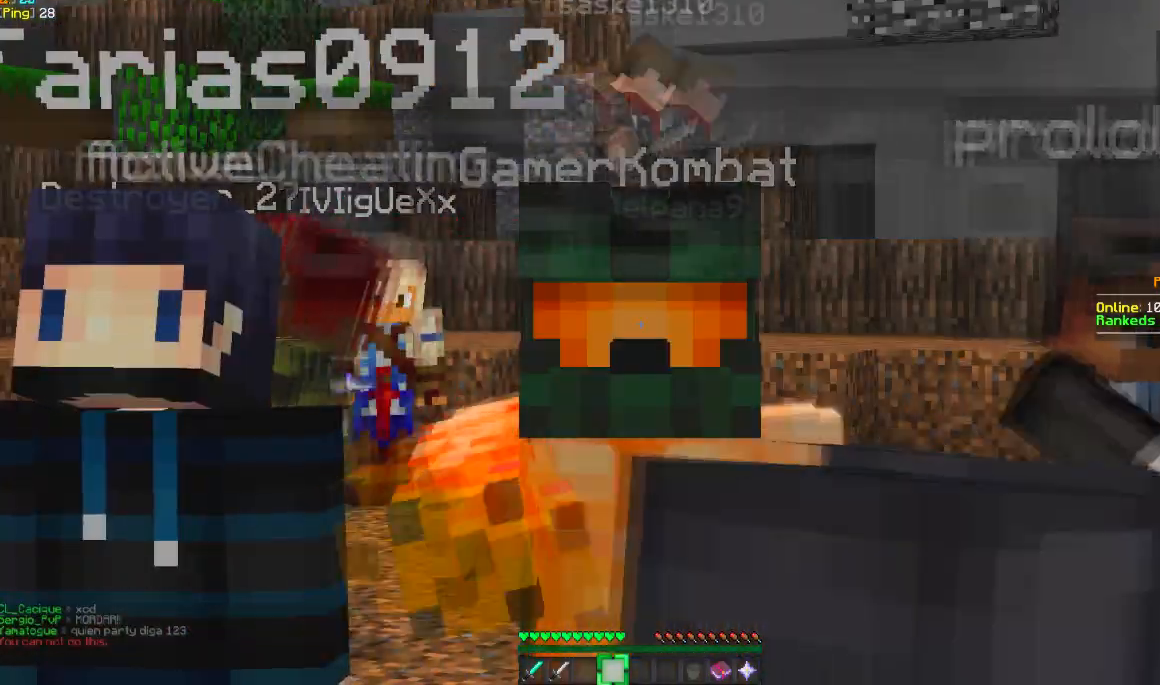
{"keys": [], "mouse": [], "events": [[34, "mouse_left", "up"], [134, "mouse_right", "up"]]}
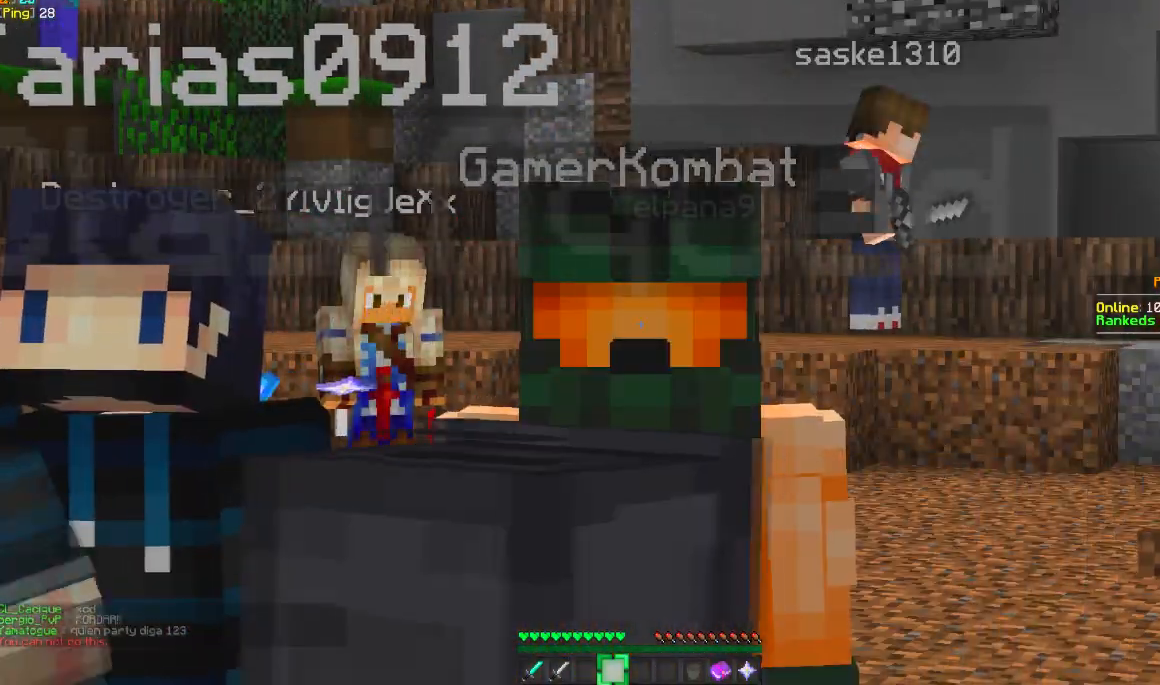
{"keys": [], "mouse": [], "events": []}
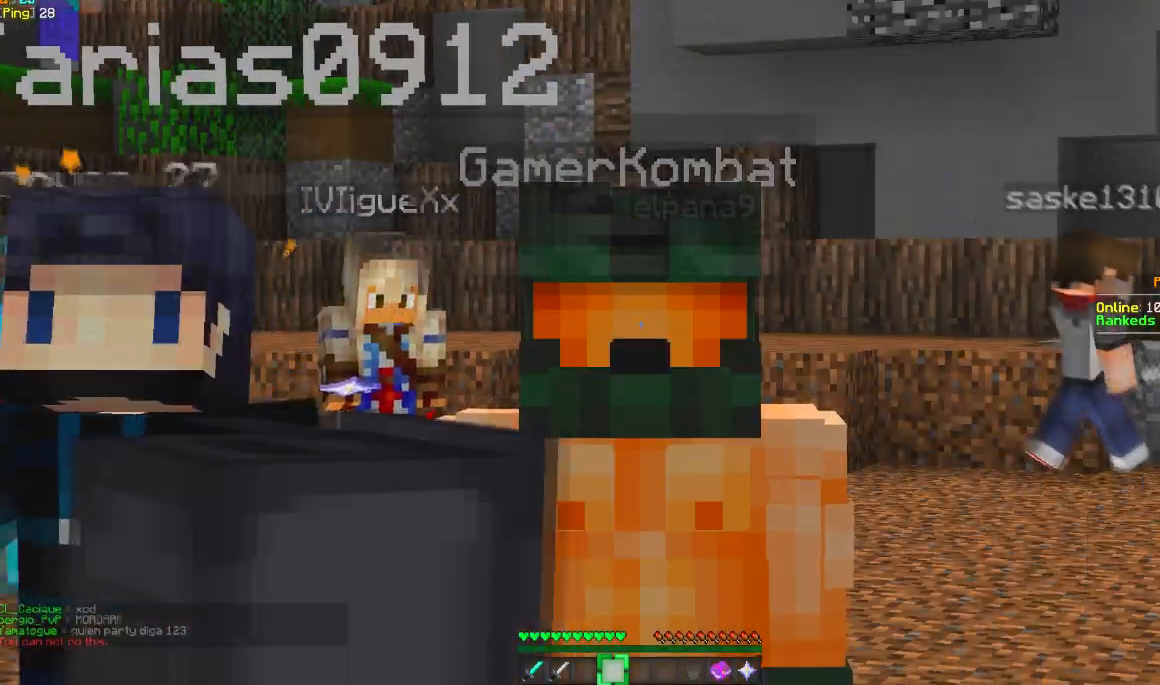
{"keys": [], "mouse": [], "events": [[134, "mouse_right", "down"], [167, "mouse_left", "down"], [267, "mouse_right", "up"], [334, "mouse_left", "up"]]}
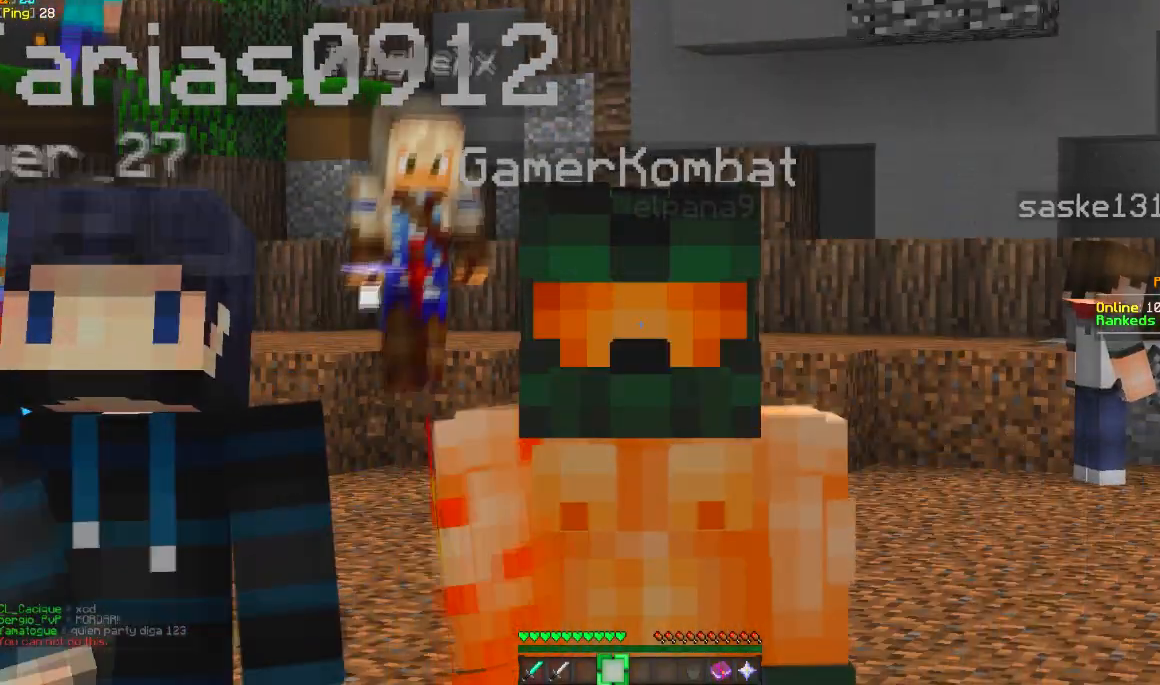
{"keys": [], "mouse": [], "events": []}
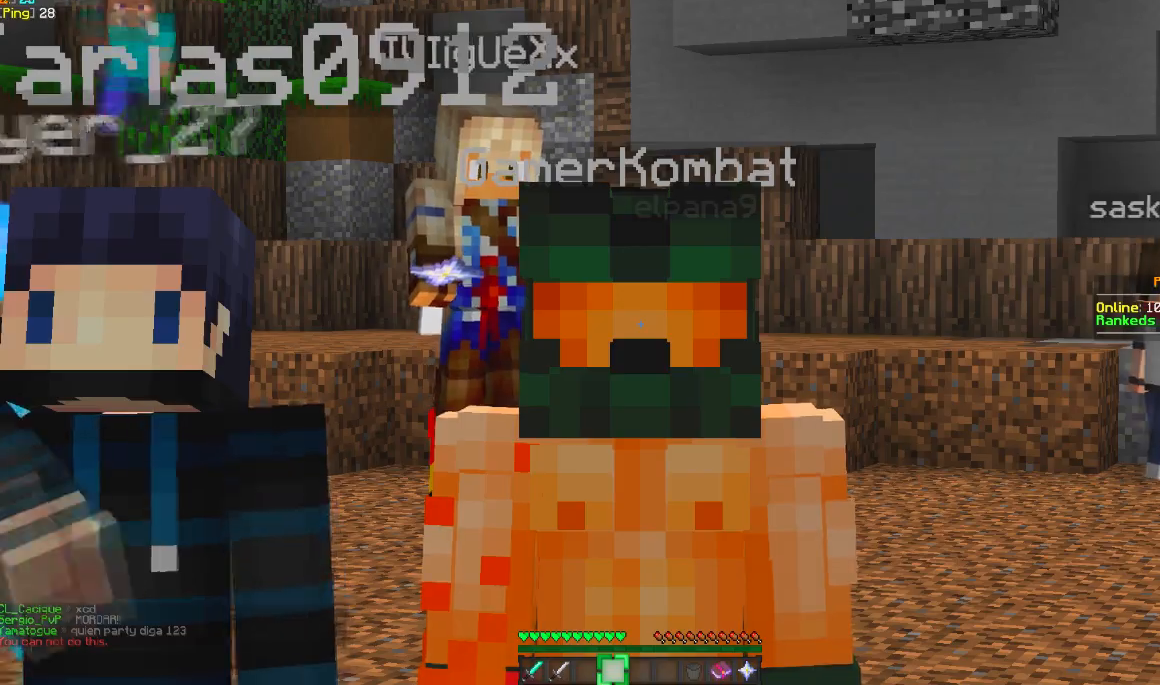
{"keys": [], "mouse": ["left"], "events": [[367, "mouse_left", "down"], [367, "mouse_right", "down"], [467, "mouse_right", "up"]]}
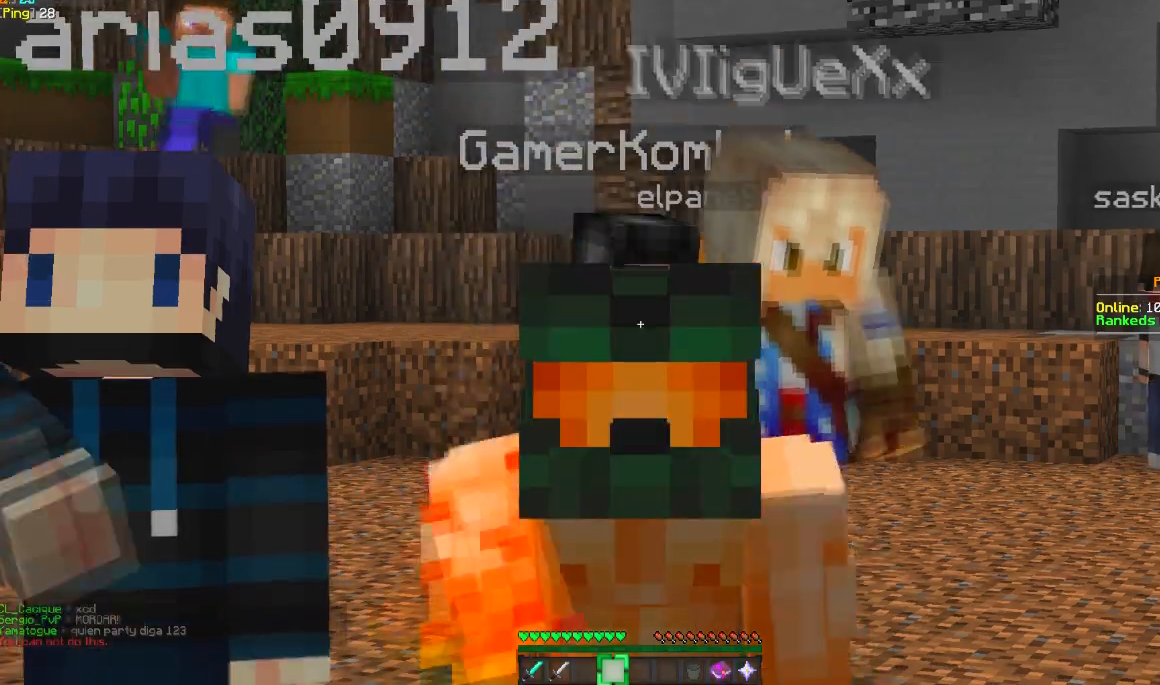
{"keys": [], "mouse": ["left", "right"], "events": [[100, "mouse_left", "up"], [133, "mouse_right", "down"], [233, "mouse_left", "down"], [367, "mouse_left", "up"], [367, "mouse_right", "up"], [467, "mouse_left", "down"], [467, "mouse_right", "down"]]}
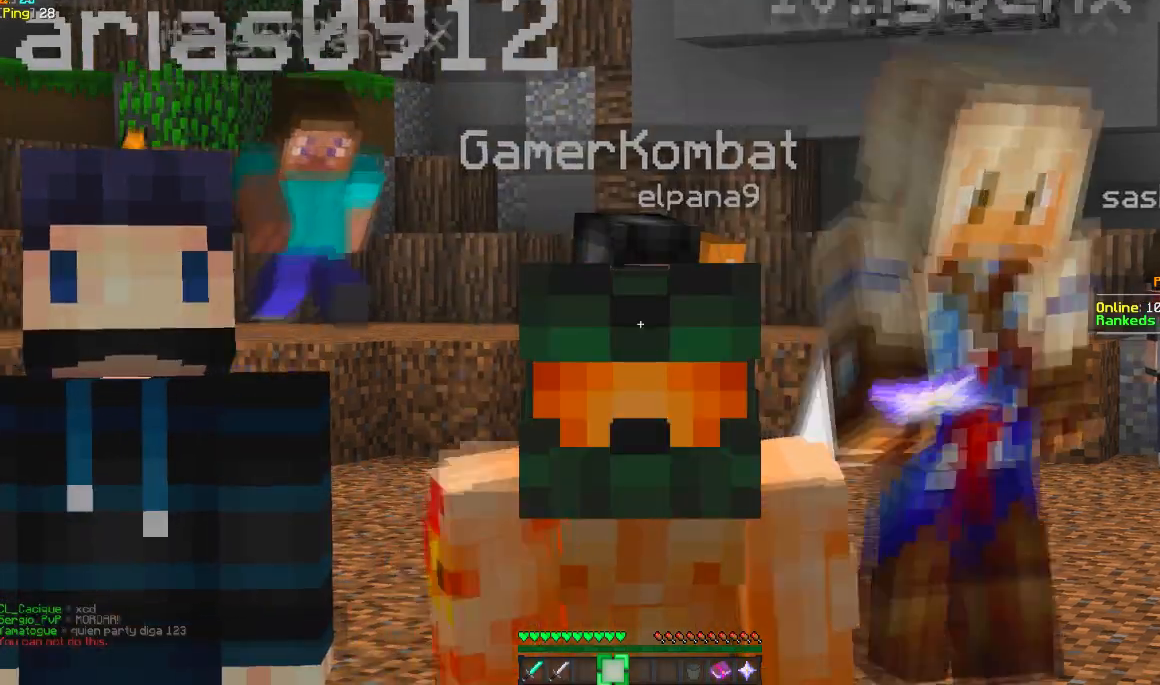
{"keys": [], "mouse": ["left", "right"], "events": [[67, "mouse_left", "up"], [67, "mouse_right", "up"], [134, "mouse_left", "down"], [134, "mouse_right", "down"], [234, "mouse_left", "up"], [234, "mouse_right", "up"], [334, "mouse_left", "down"], [334, "mouse_right", "down"], [434, "mouse_left", "up"], [434, "mouse_right", "up"], [467, "mouse_left", "down"], [467, "mouse_right", "down"]]}
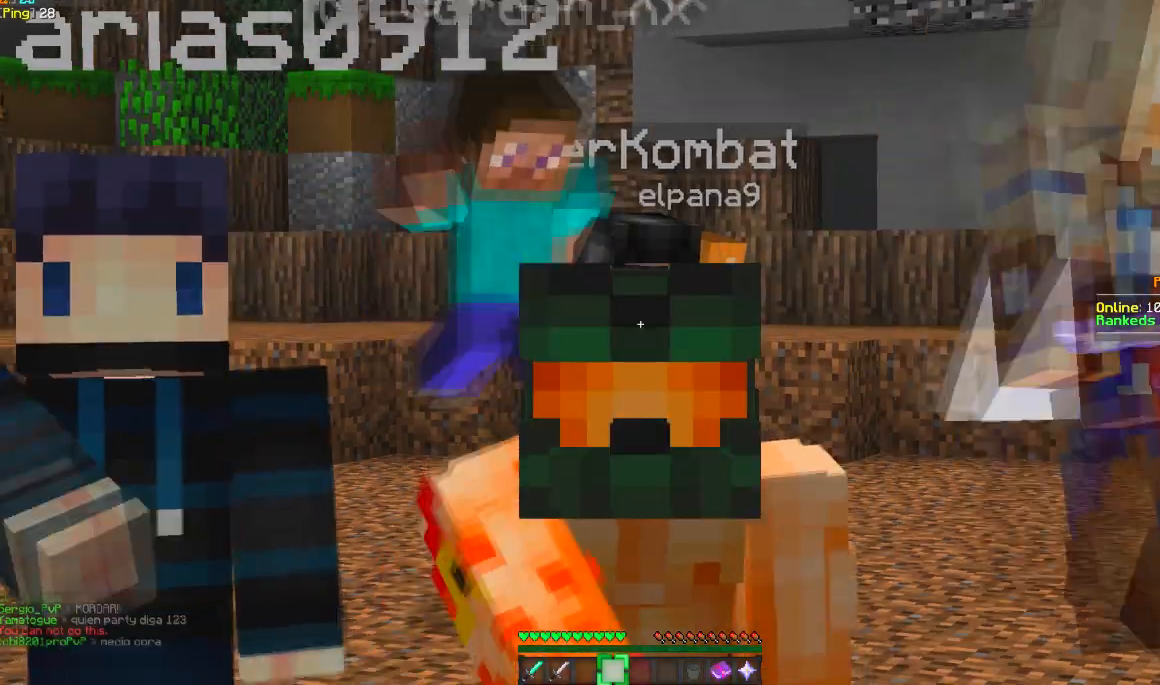
{"keys": [], "mouse": [], "events": [[66, "mouse_left", "up"], [66, "mouse_right", "up"], [133, "mouse_right", "down"], [233, "mouse_right", "up"], [333, "mouse_left", "down"], [333, "mouse_right", "down"], [433, "mouse_left", "up"], [433, "mouse_right", "up"]]}
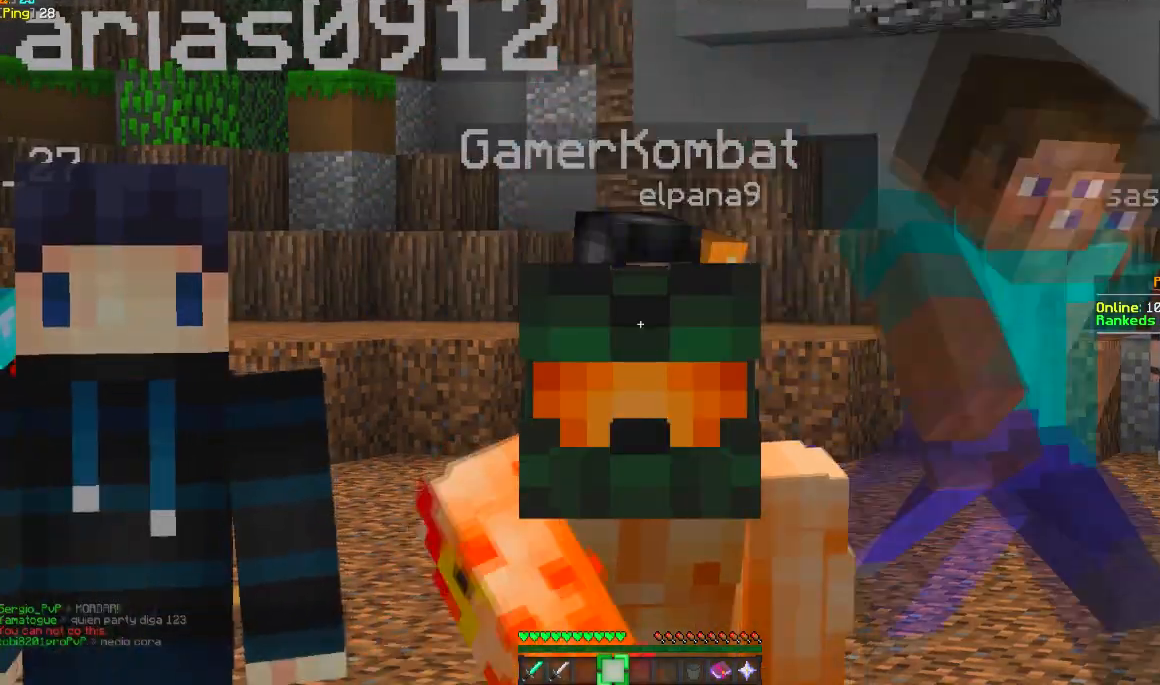
{"keys": [], "mouse": [], "events": [[34, "mouse_left", "down"], [34, "mouse_right", "down"], [134, "mouse_left", "up"], [134, "mouse_right", "up"], [167, "mouse_left", "down"], [234, "mouse_right", "down"], [334, "mouse_left", "up"], [334, "mouse_right", "up"]]}